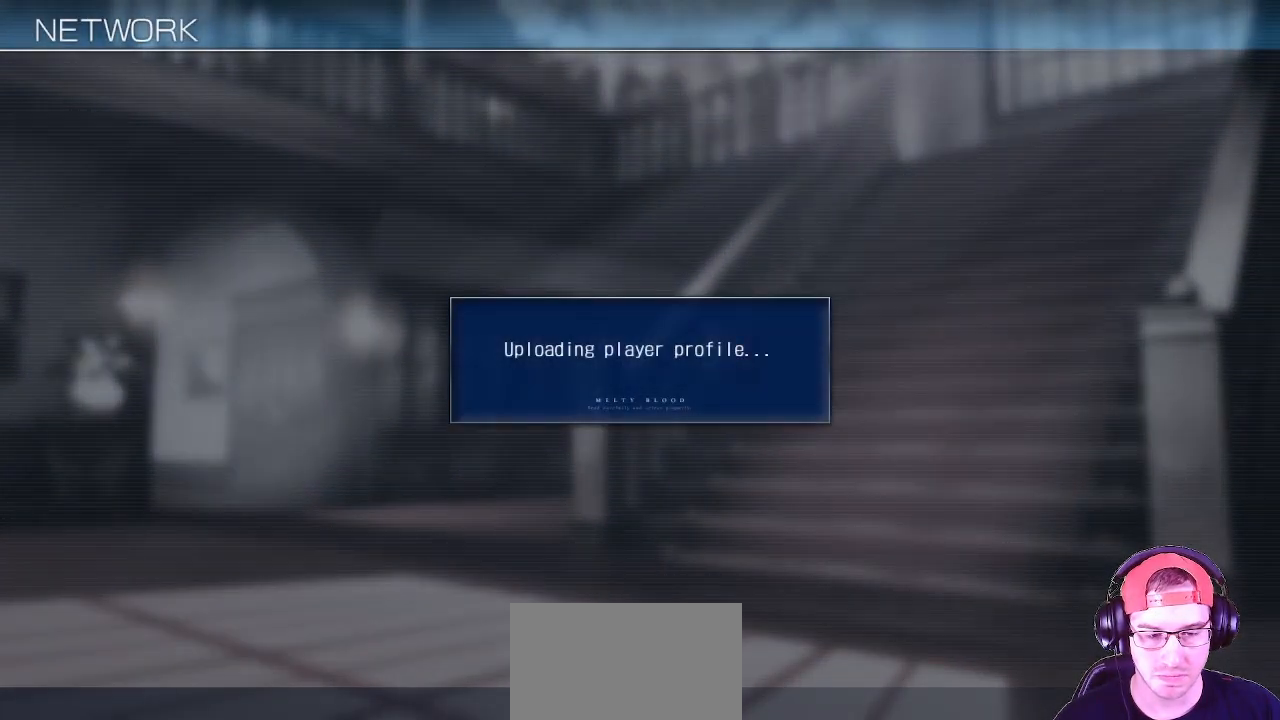
Gameplay with a controller (arcade stick); each line is a JSON object with the inputs held at the frame after it. "button_events" lists button changes between this image and that frame as [ms after this image, input, new state], when the widget could be followed in between (sticks are given only as held states). Not read: L3 R3.
{"buttons": [], "left_stick": "center"}
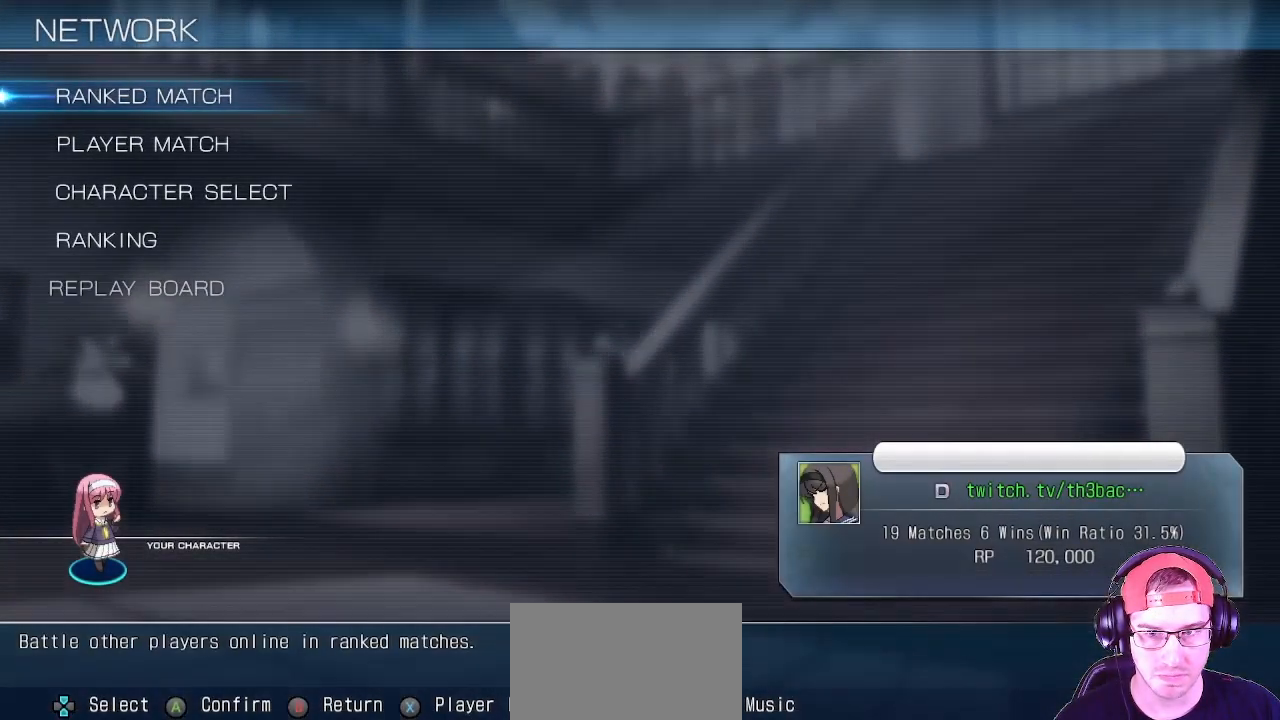
{"buttons": [], "left_stick": "down", "button_events": []}
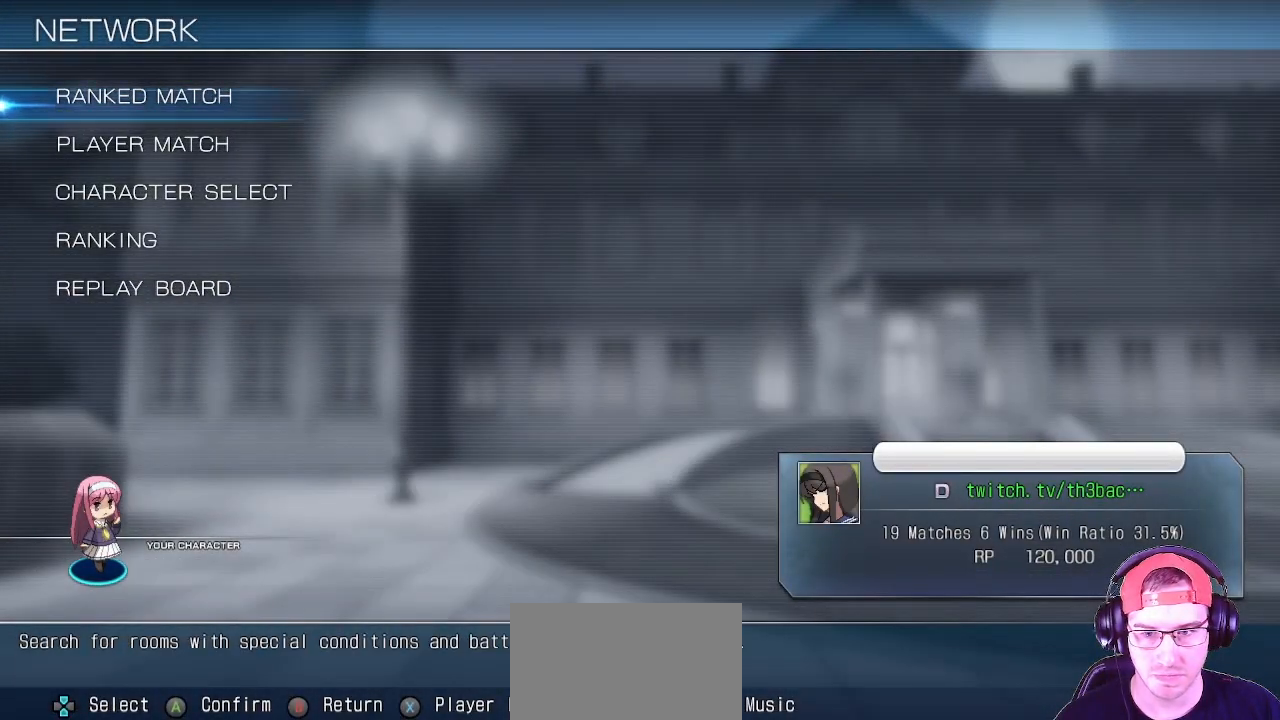
{"buttons": [], "left_stick": "up", "button_events": []}
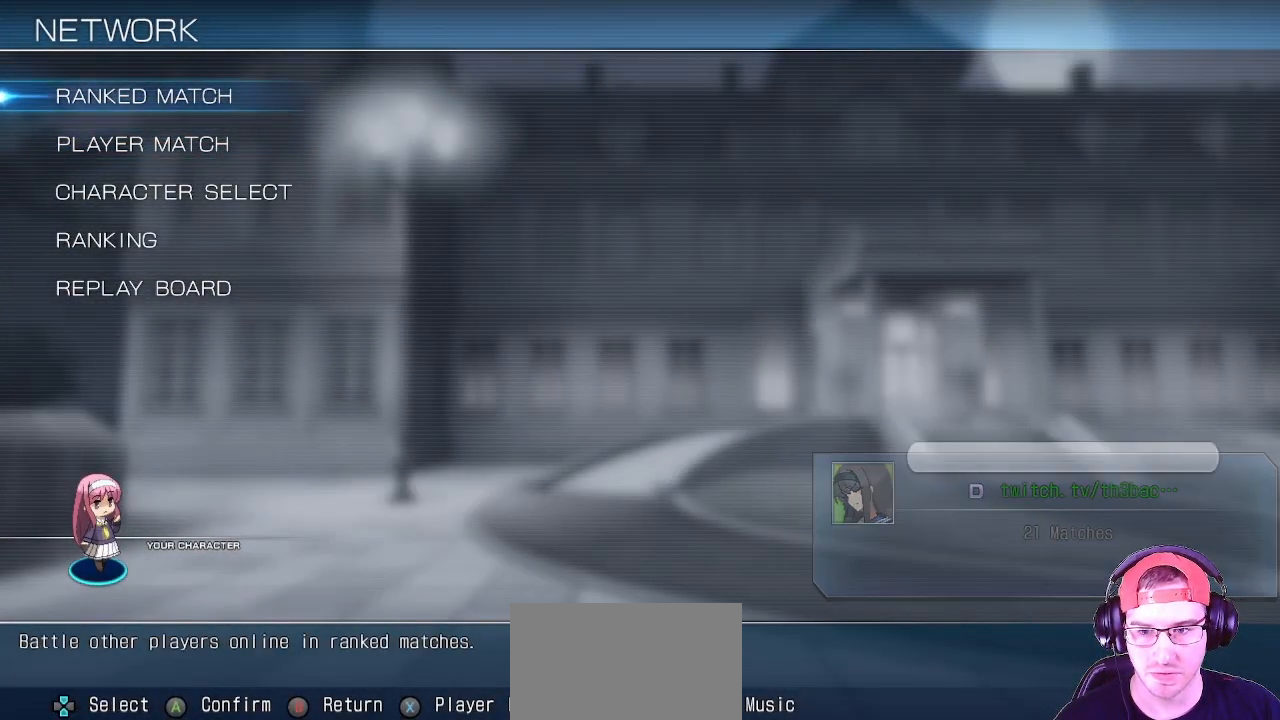
{"buttons": [], "left_stick": "center", "button_events": []}